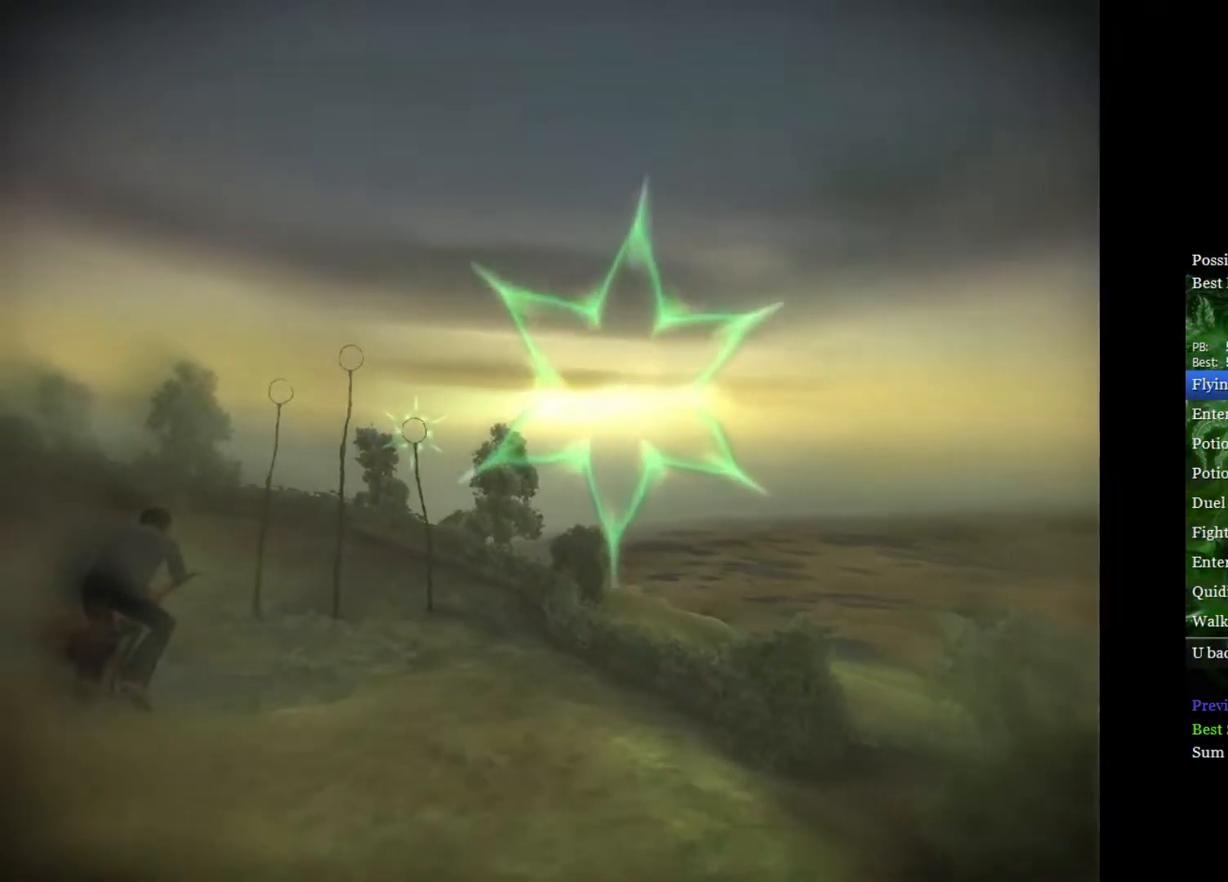
Gameplay with a controller (Xbox layout); each line is a JSON object with the inputs held at the frame after it. "events" lists button and stick changes between this image and that frame as [ms after this image, input, new state], when the widget could be followed in between.
{"buttons": [], "left_stick": "left", "right_stick": "center", "events": []}
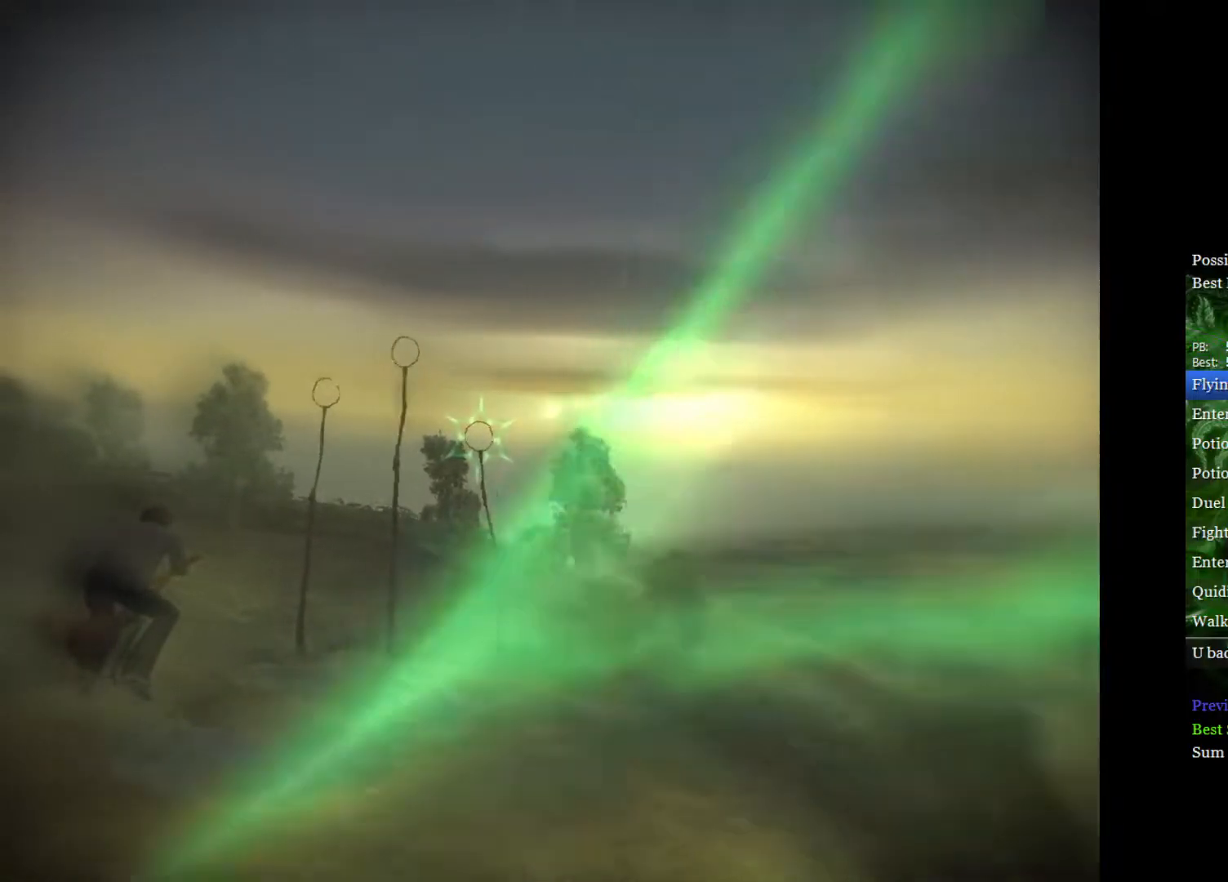
{"buttons": [], "left_stick": "left", "right_stick": "center", "events": []}
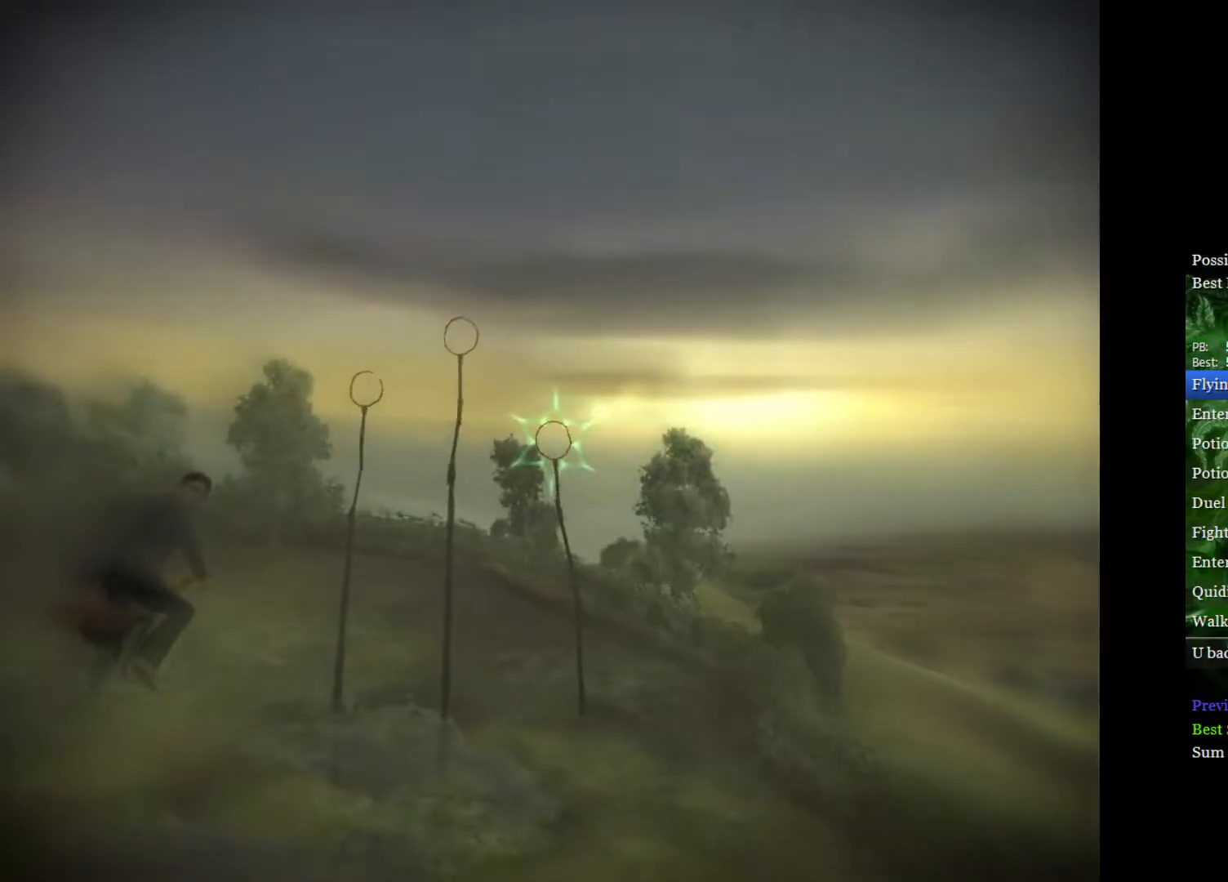
{"buttons": [], "left_stick": "left", "right_stick": "center", "events": []}
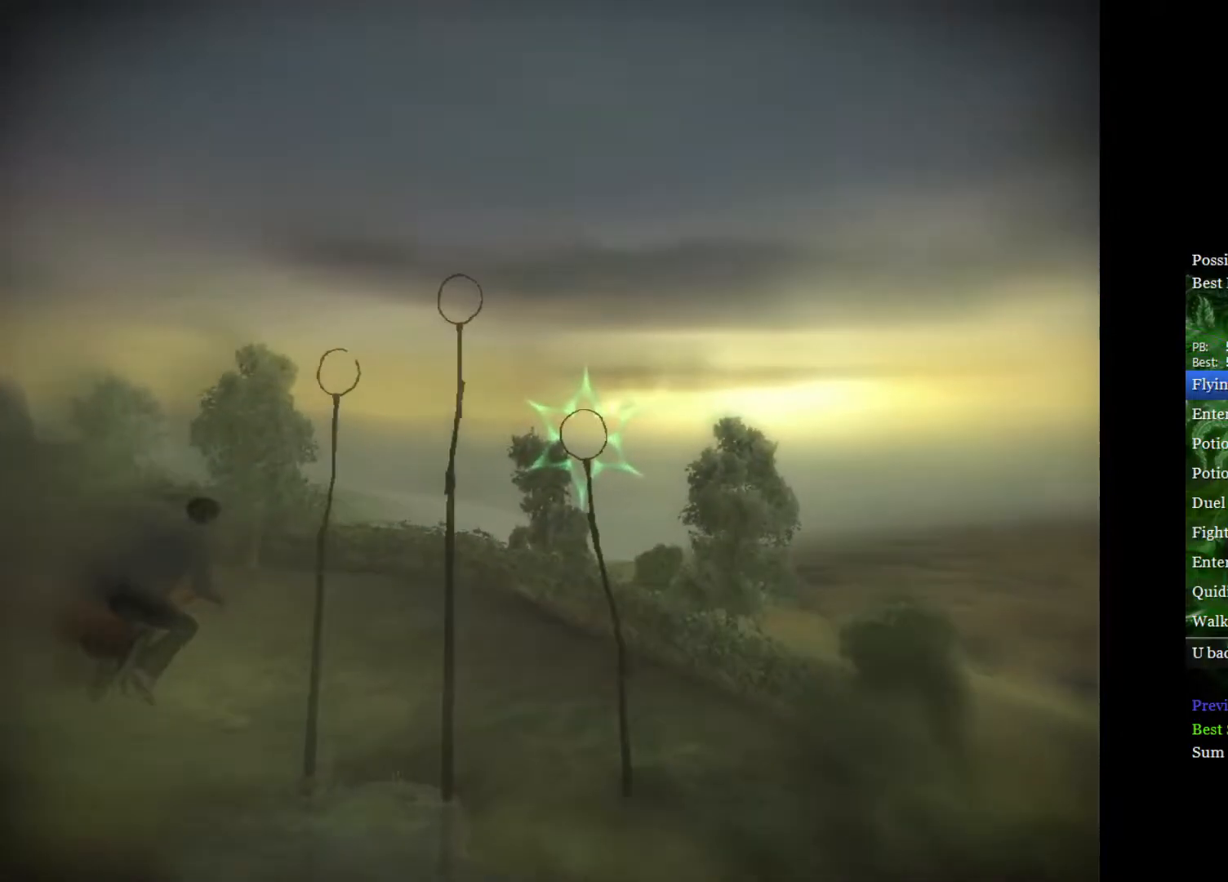
{"buttons": [], "left_stick": "left", "right_stick": "center", "events": []}
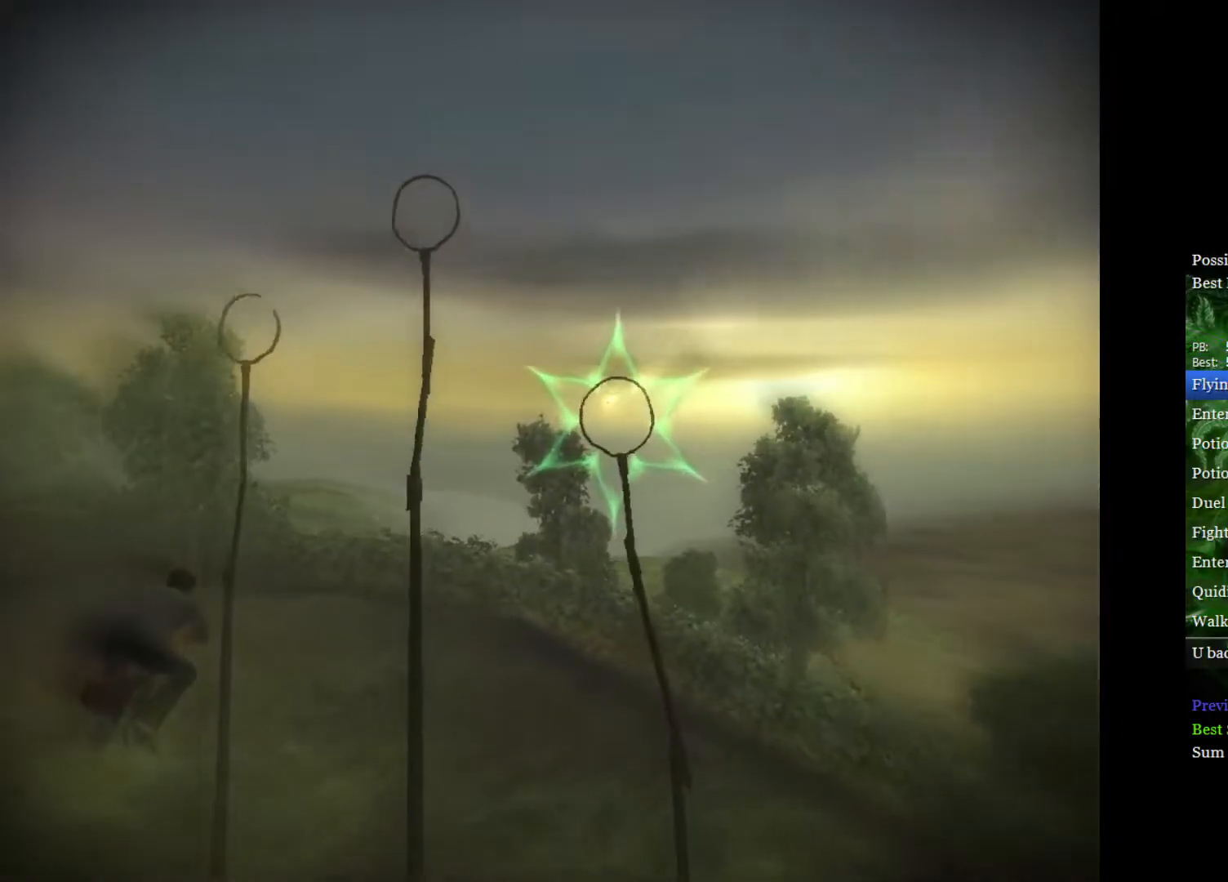
{"buttons": [], "left_stick": "left", "right_stick": "center", "events": []}
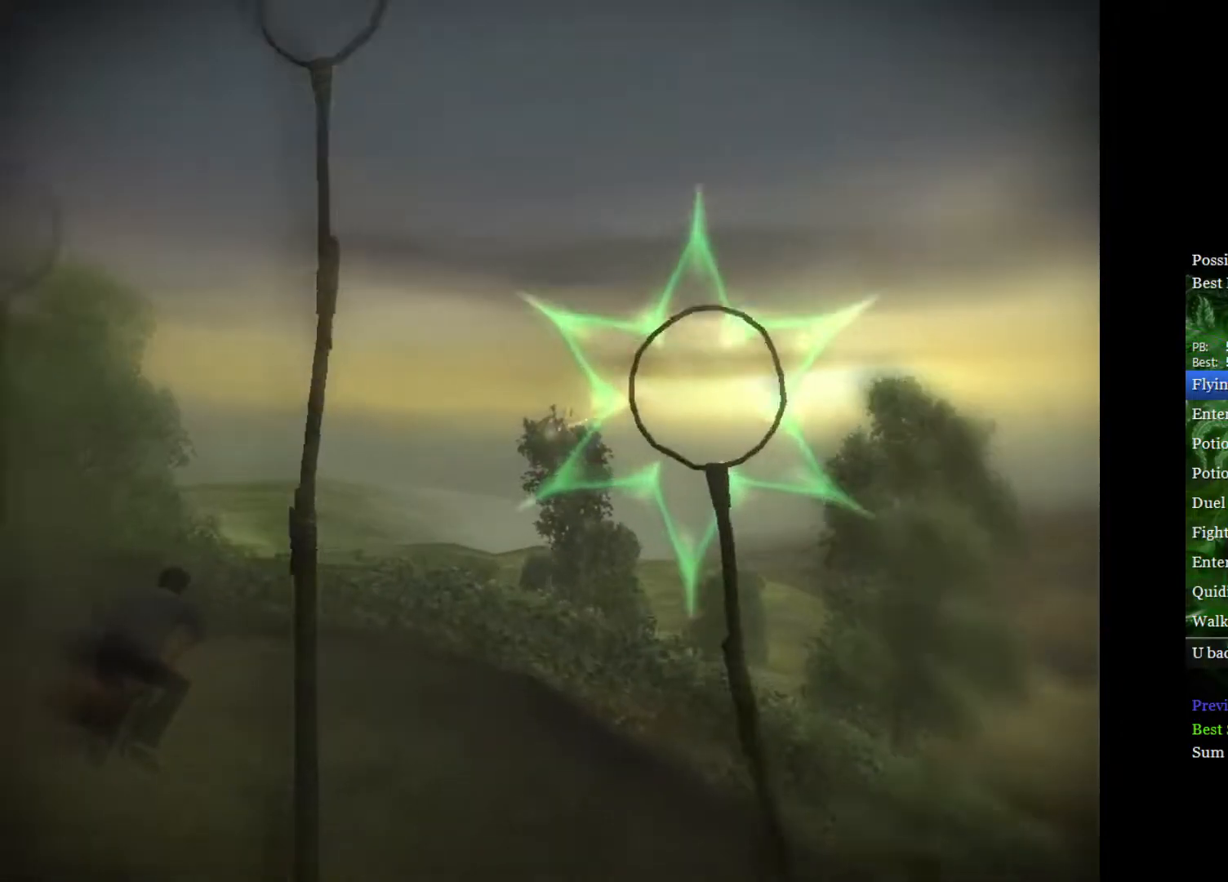
{"buttons": [], "left_stick": "left", "right_stick": "center", "events": []}
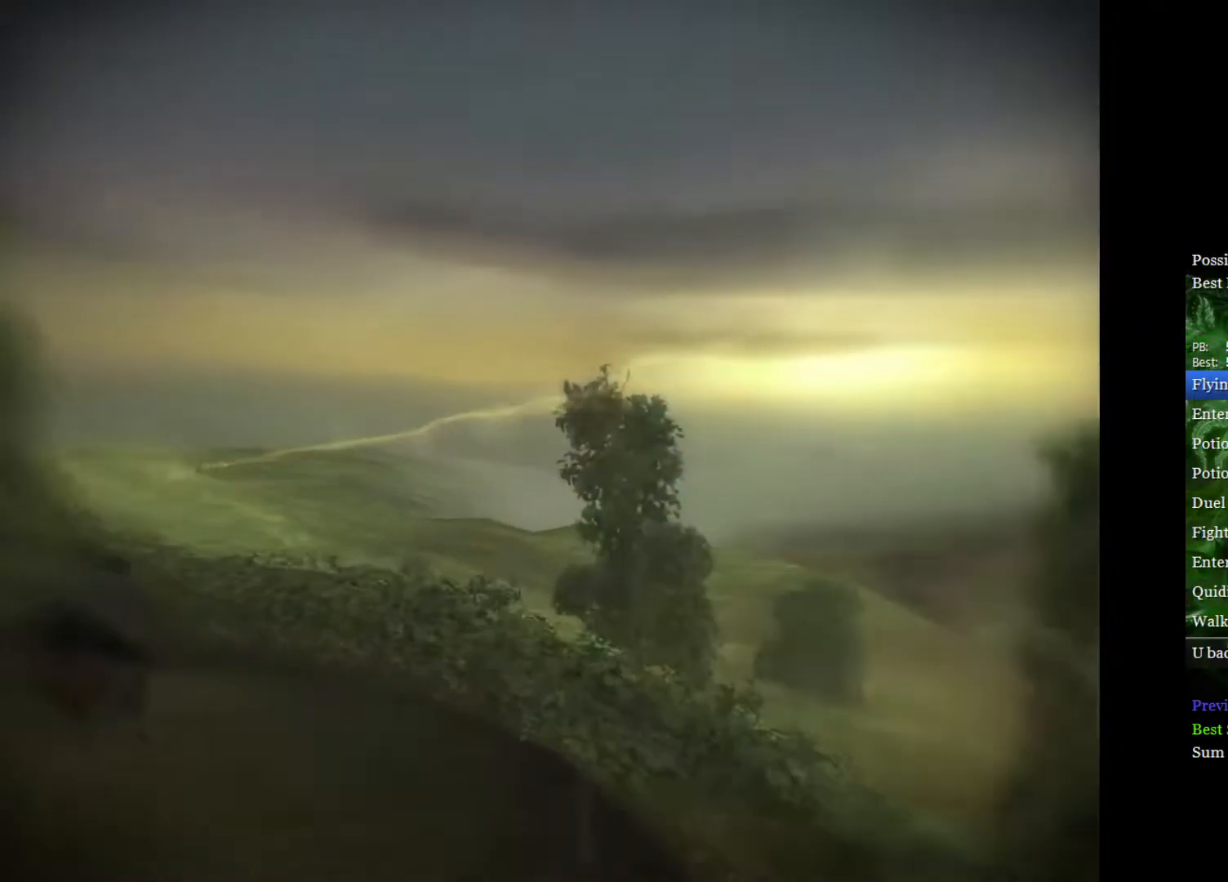
{"buttons": [], "left_stick": "left", "right_stick": "center", "events": []}
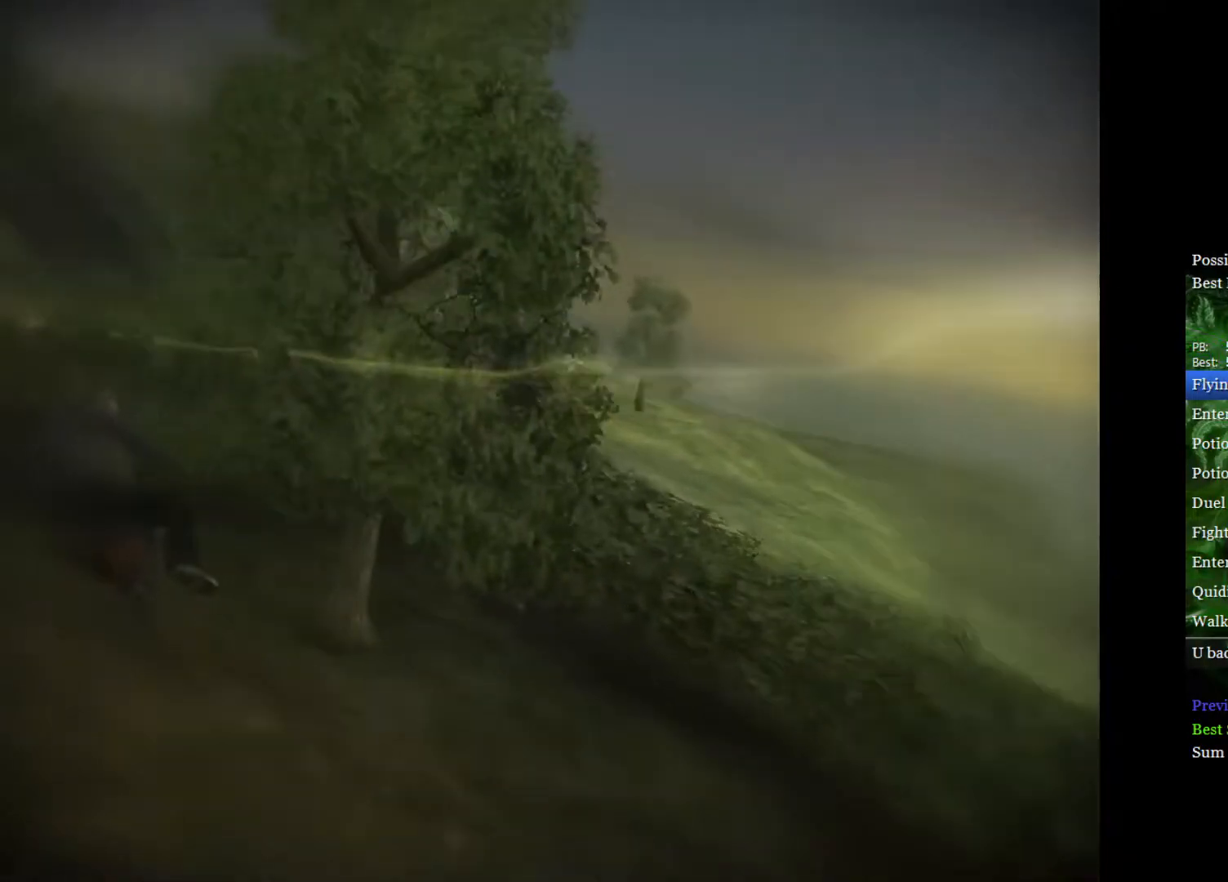
{"buttons": [], "left_stick": "left", "right_stick": "center", "events": []}
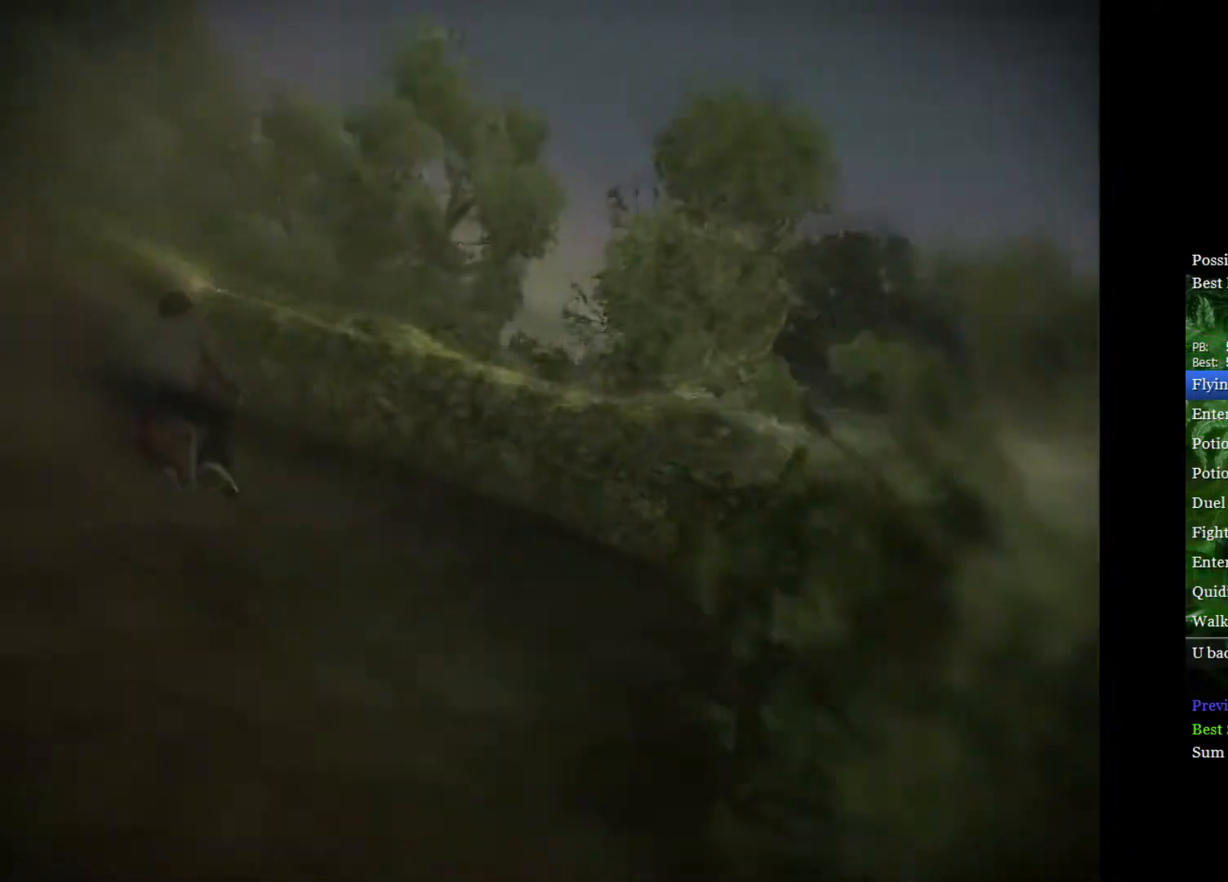
{"buttons": [], "left_stick": "left", "right_stick": "center", "events": []}
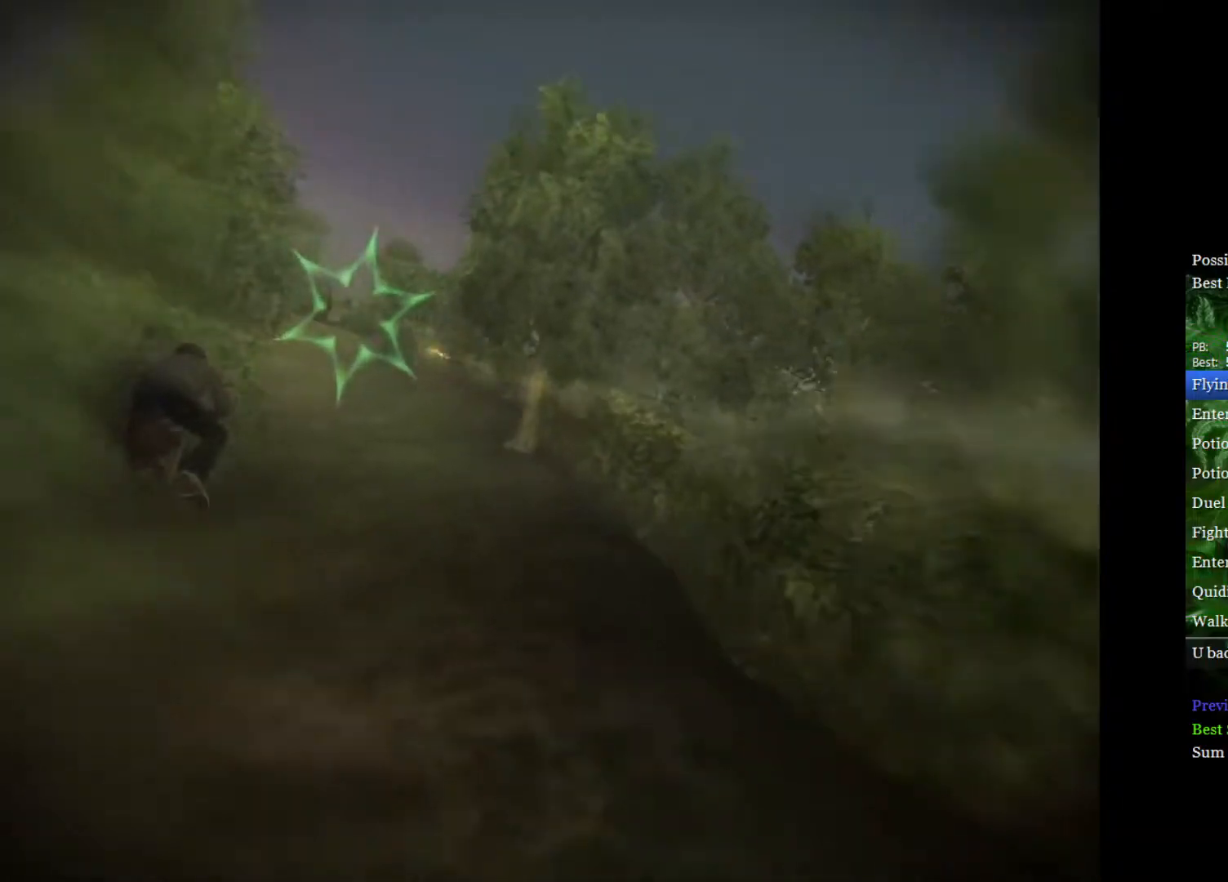
{"buttons": [], "left_stick": "left", "right_stick": "center", "events": []}
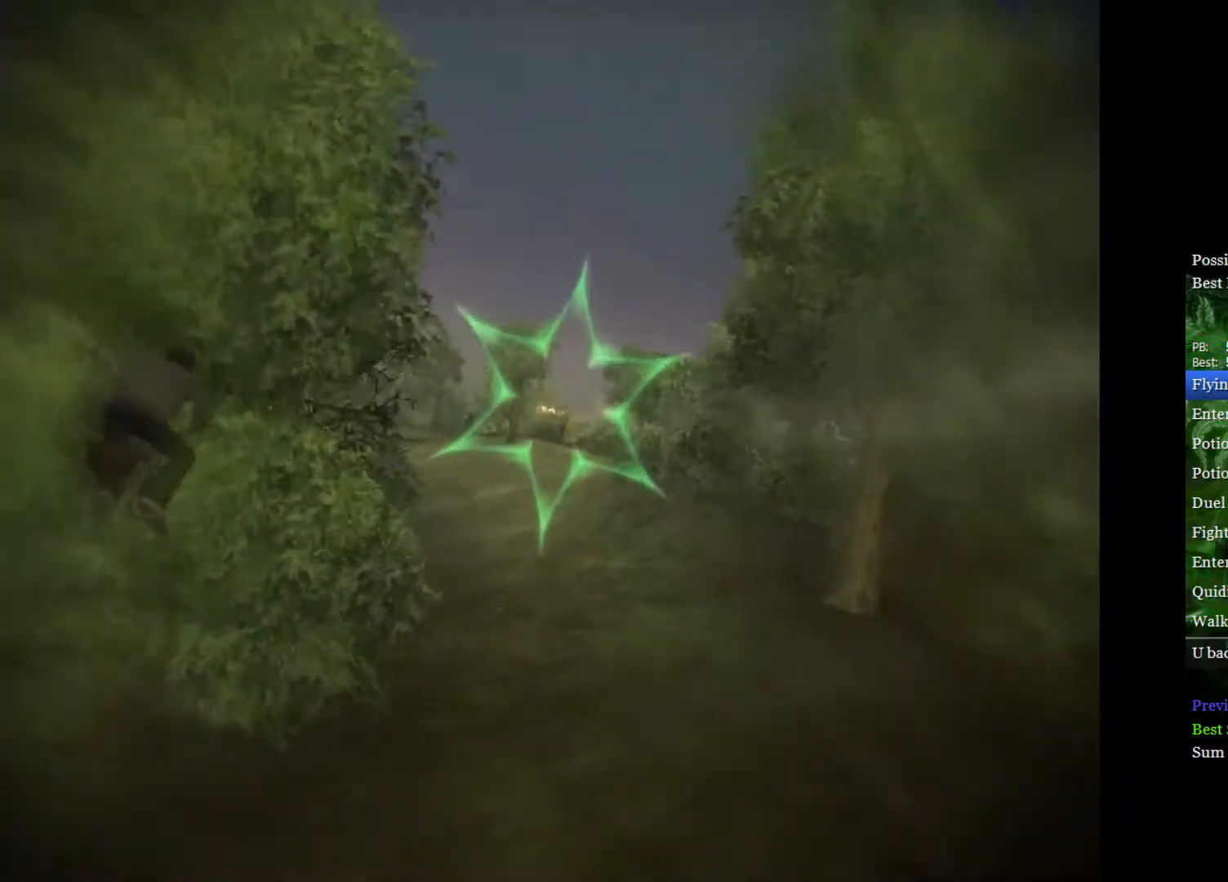
{"buttons": [], "left_stick": "left", "right_stick": "center", "events": []}
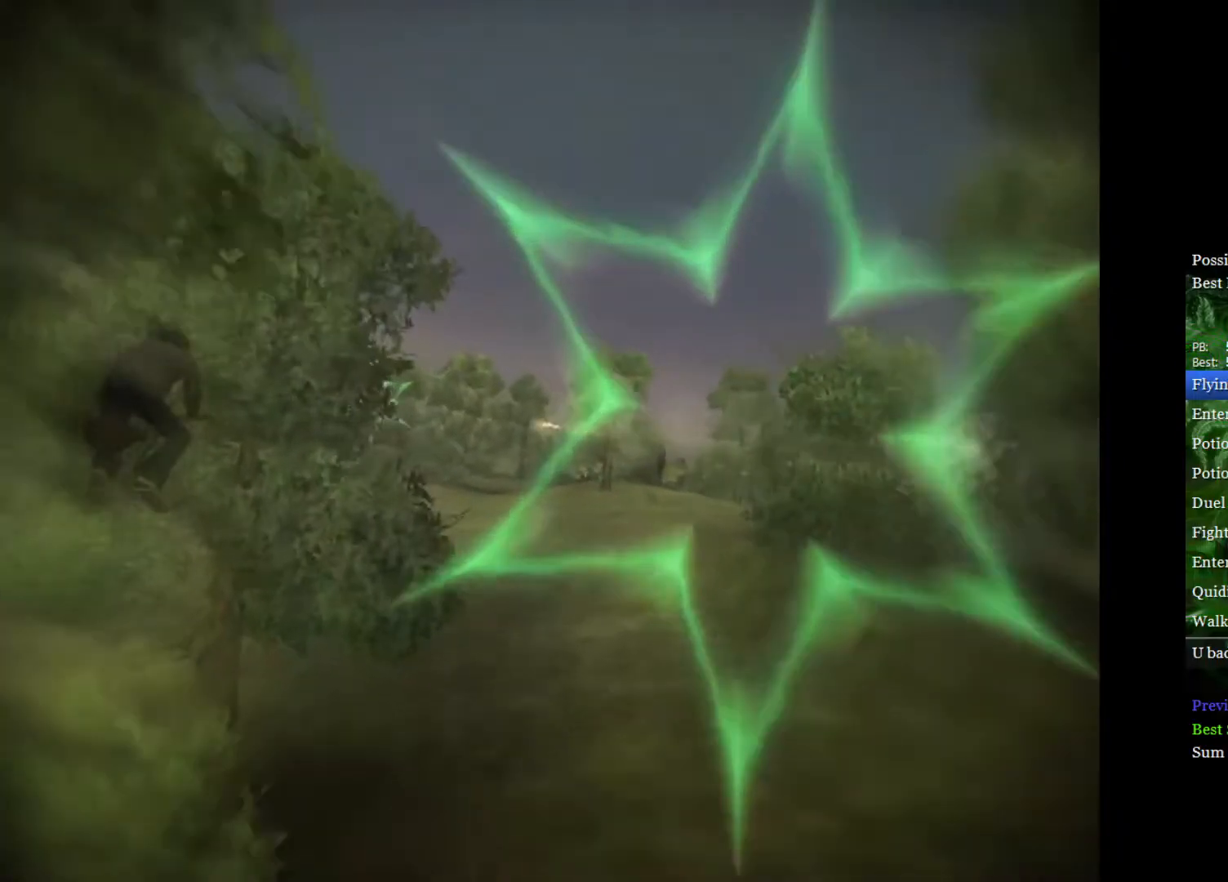
{"buttons": [], "left_stick": "left", "right_stick": "center", "events": []}
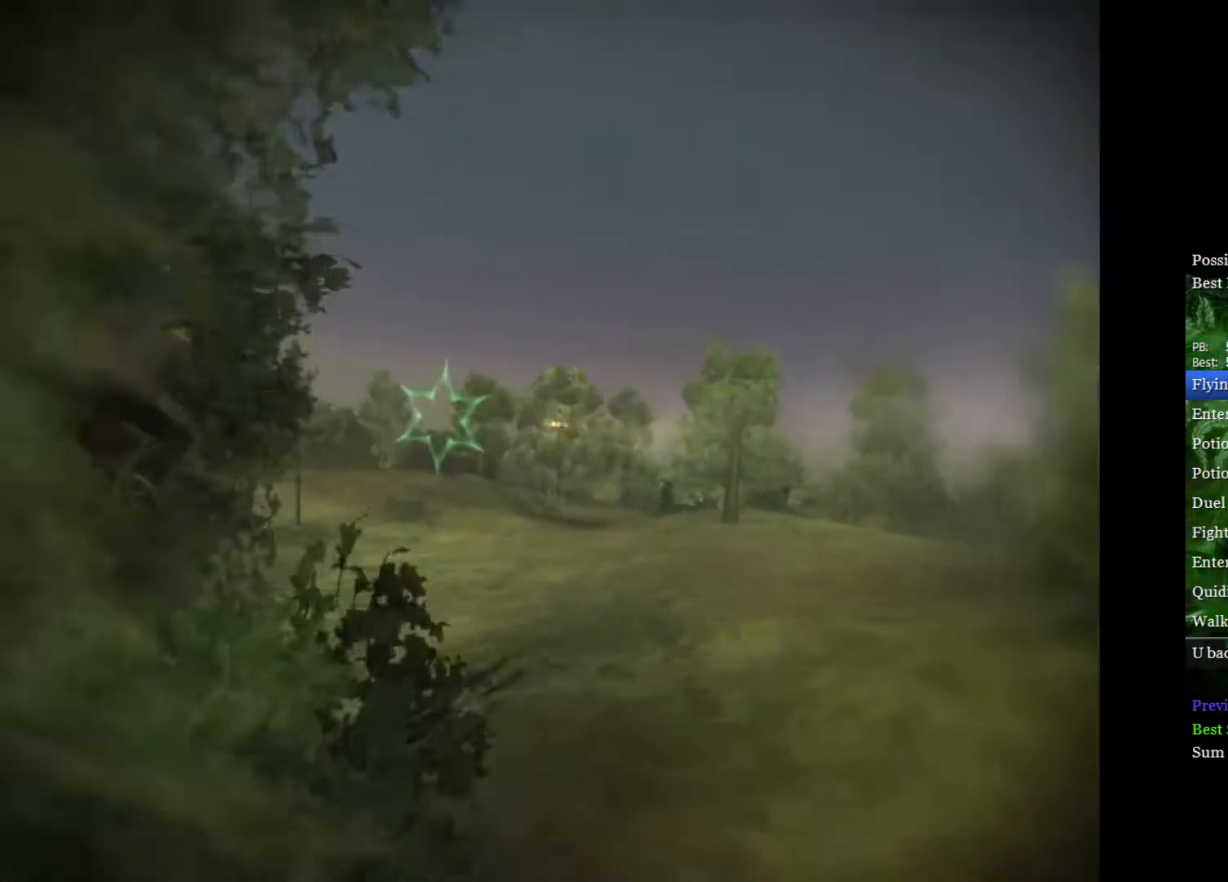
{"buttons": [], "left_stick": "left", "right_stick": "center", "events": []}
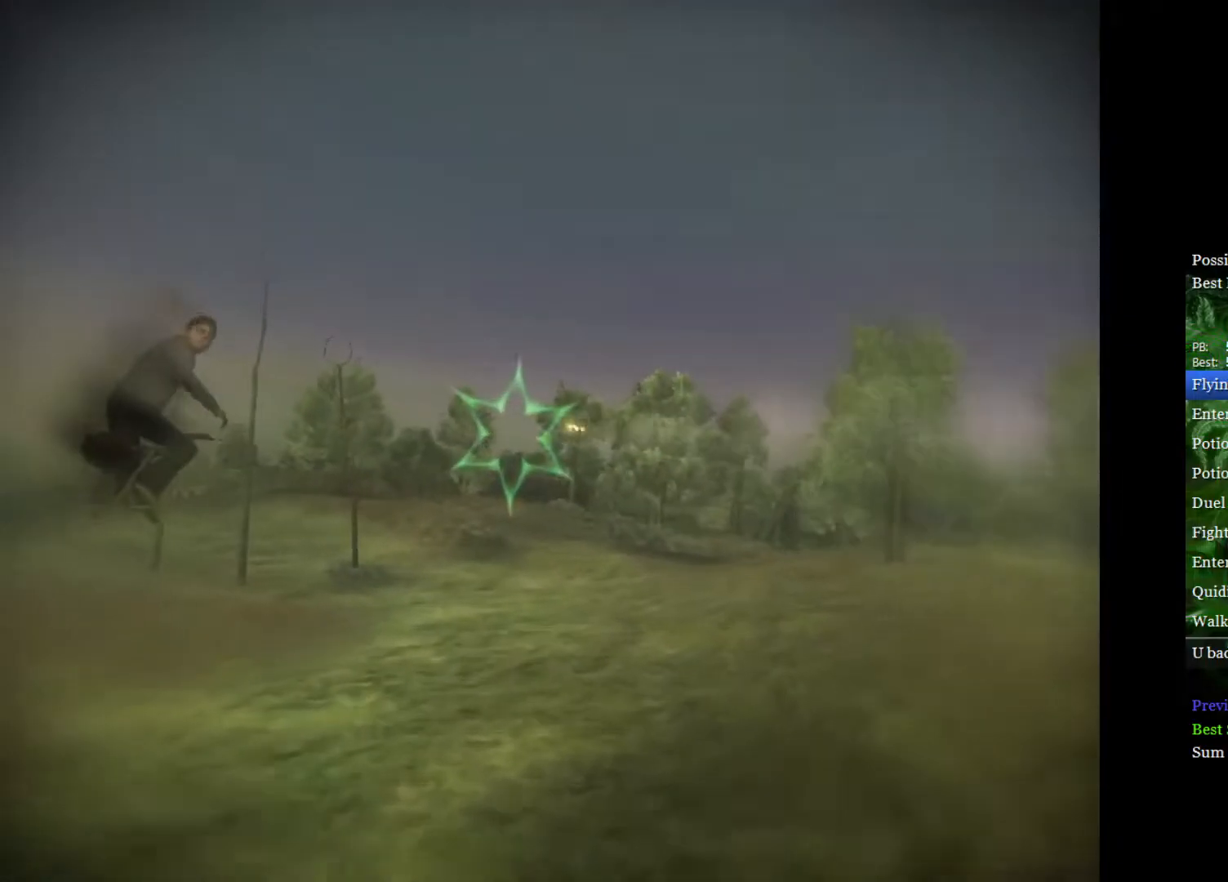
{"buttons": [], "left_stick": "left", "right_stick": "center", "events": []}
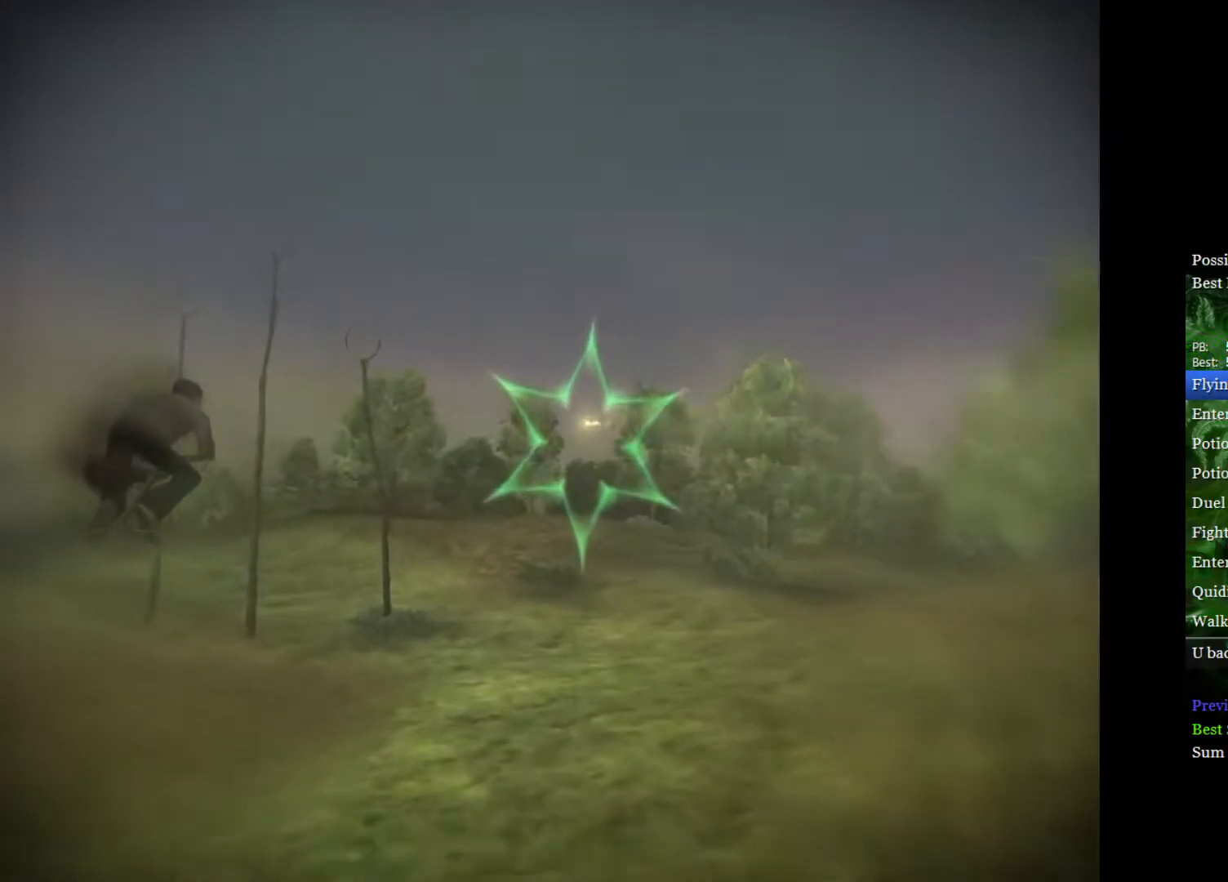
{"buttons": [], "left_stick": "left", "right_stick": "center", "events": []}
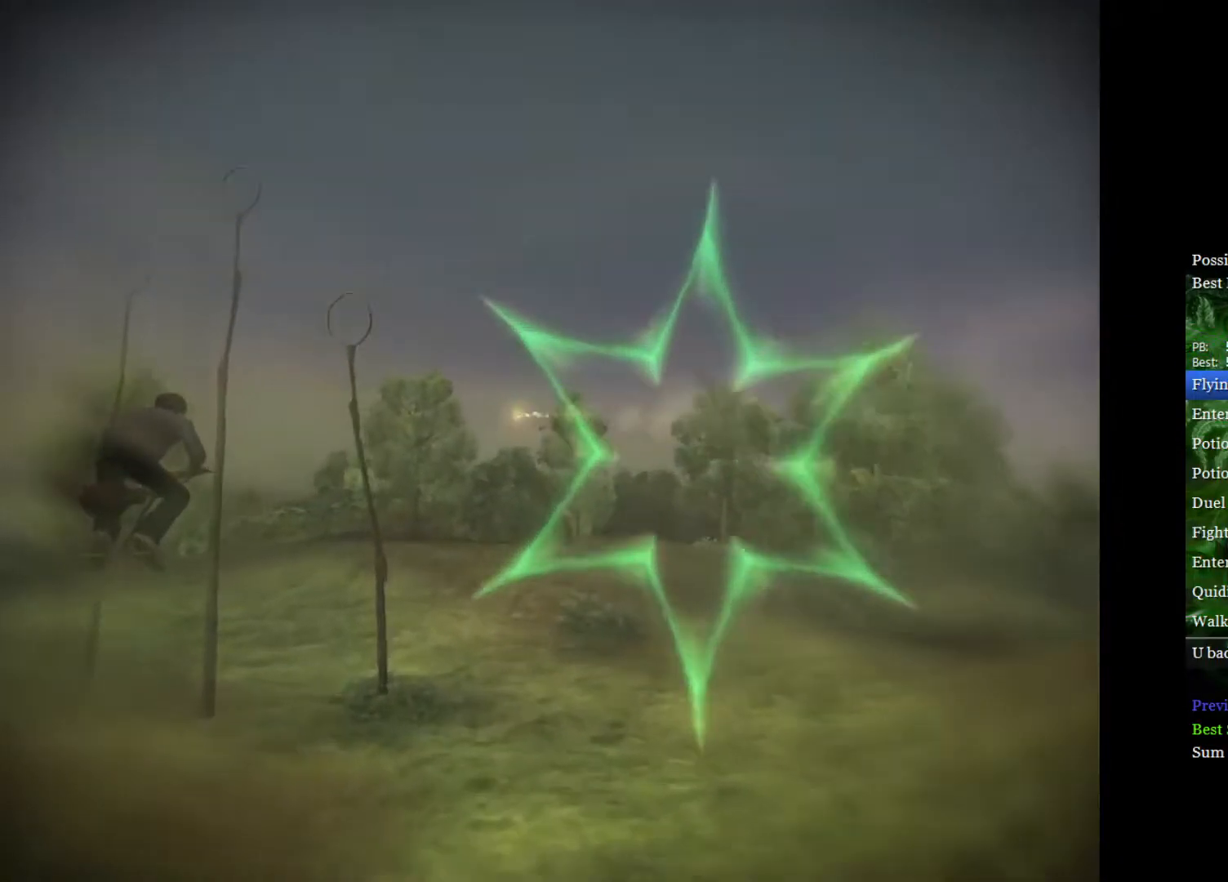
{"buttons": [], "left_stick": "left", "right_stick": "center", "events": []}
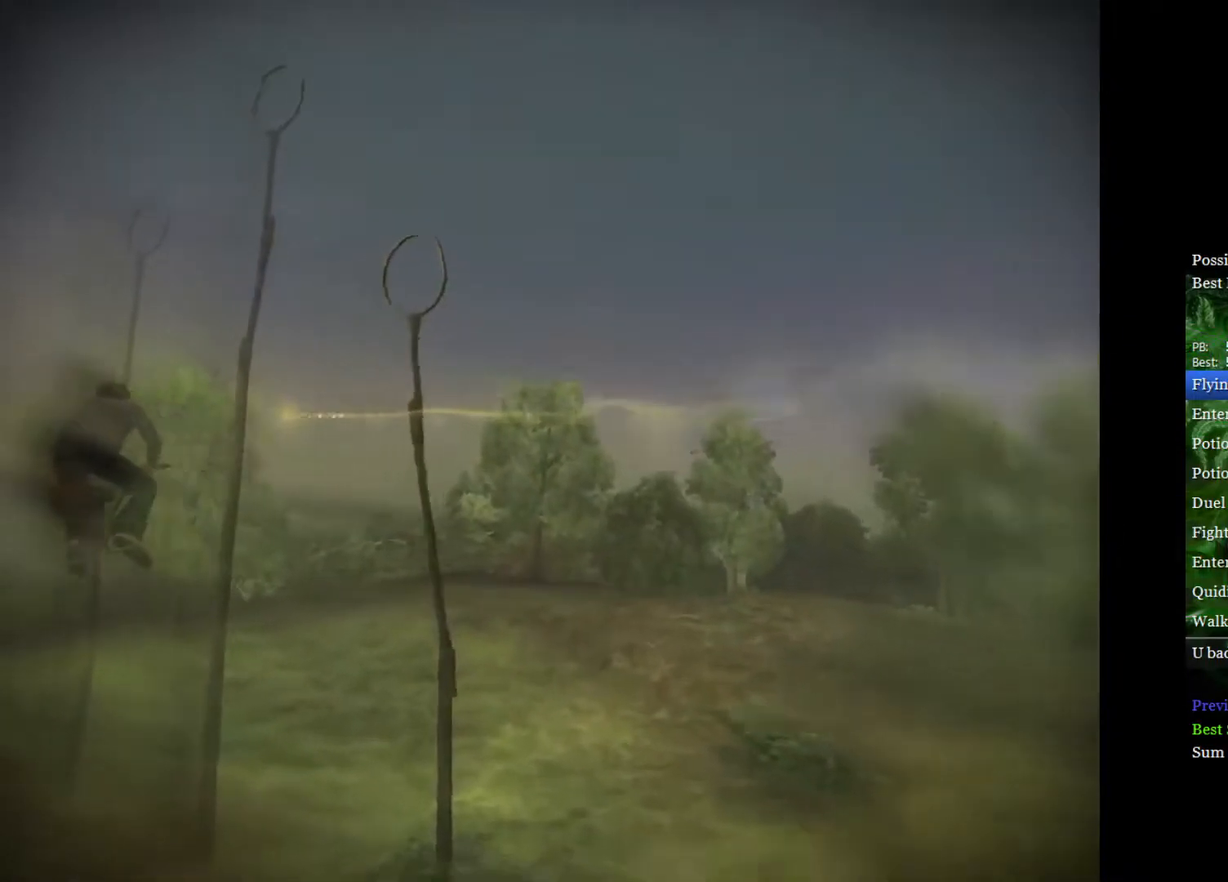
{"buttons": [], "left_stick": "left", "right_stick": "center", "events": []}
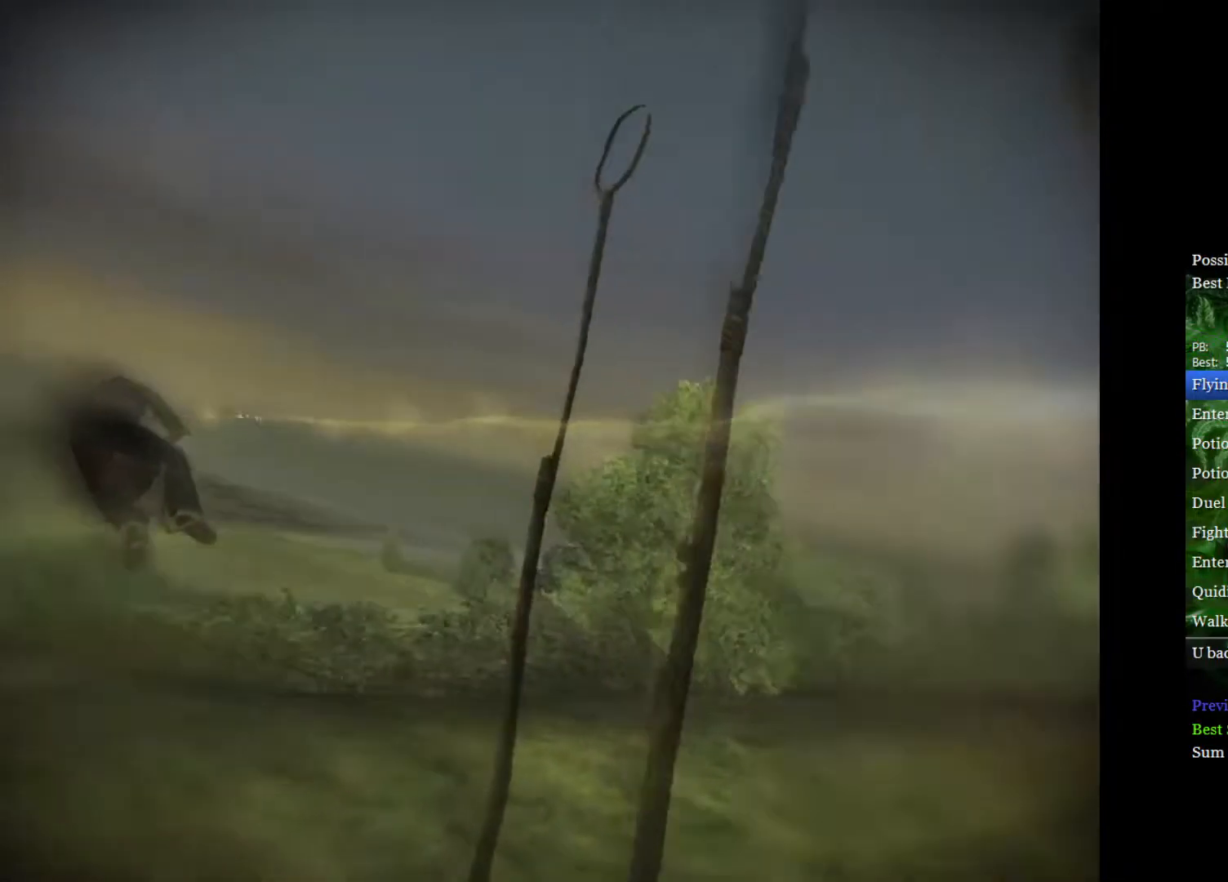
{"buttons": [], "left_stick": "left", "right_stick": "center", "events": []}
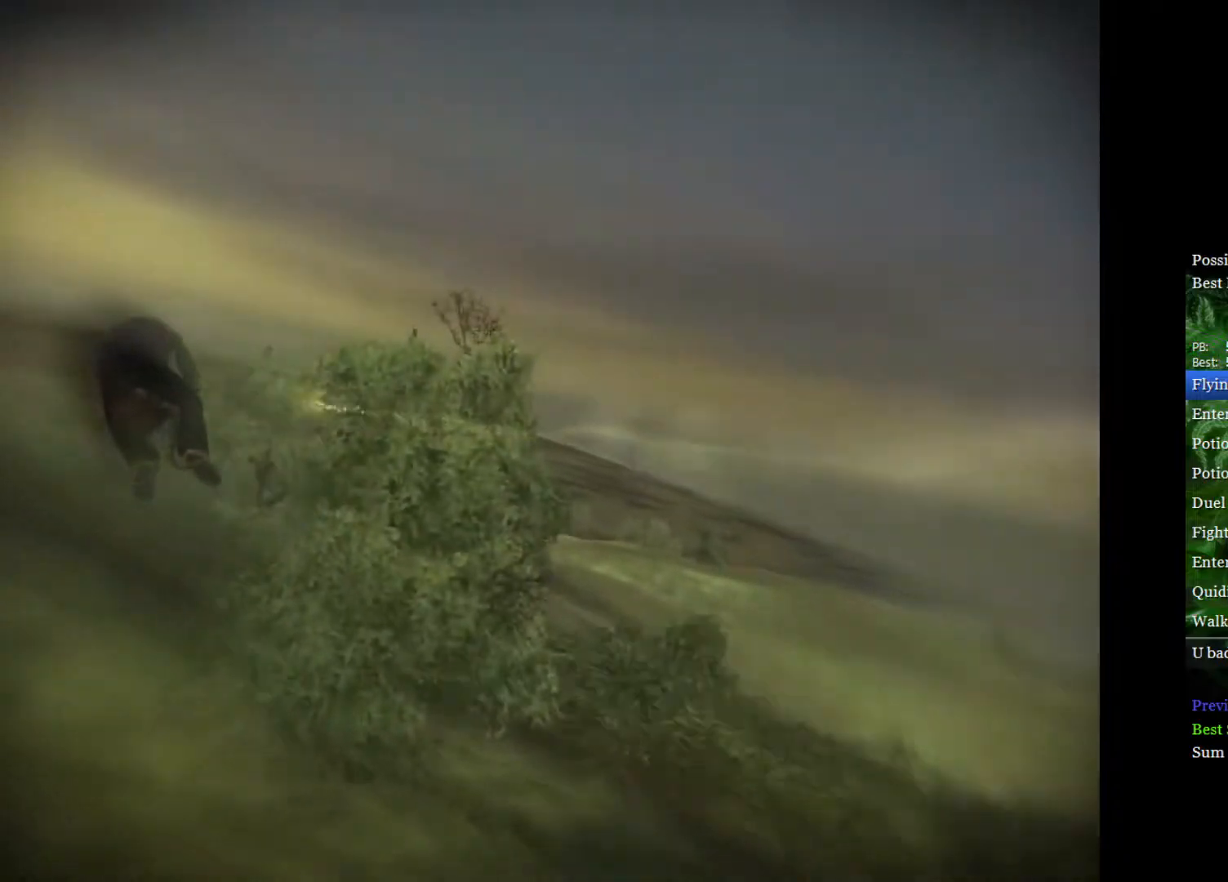
{"buttons": [], "left_stick": "left", "right_stick": "center", "events": []}
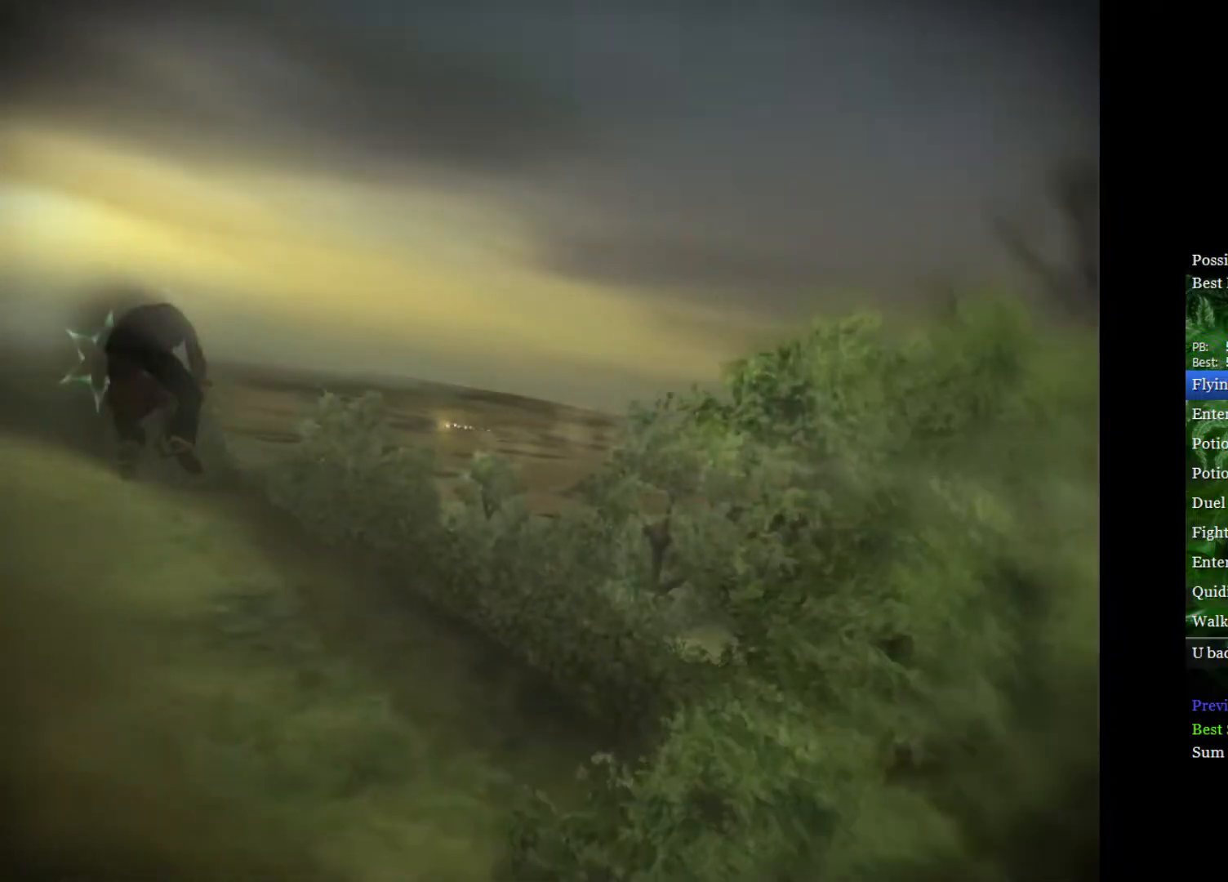
{"buttons": [], "left_stick": "left", "right_stick": "center", "events": []}
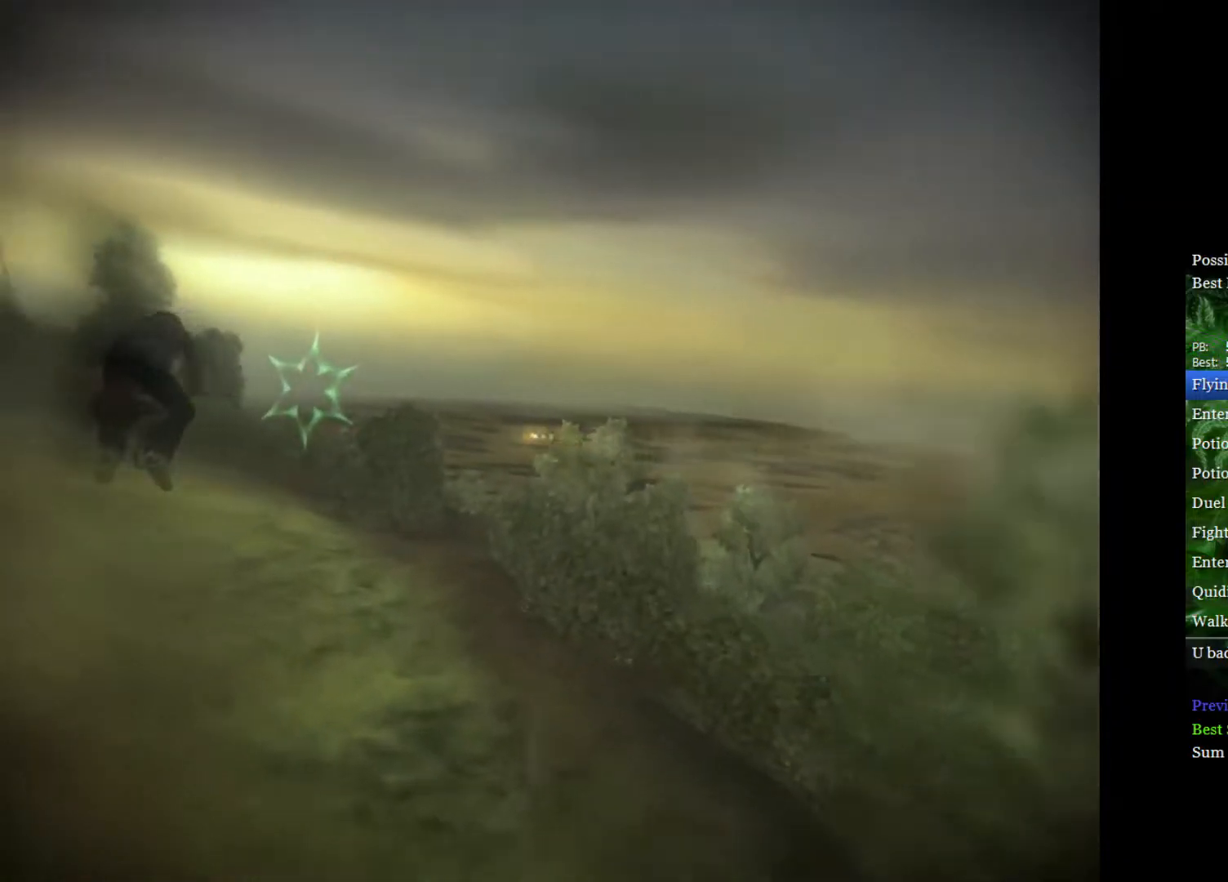
{"buttons": [], "left_stick": "left", "right_stick": "center", "events": [[233, "left_stick", "up-left"], [467, "left_stick", "left"]]}
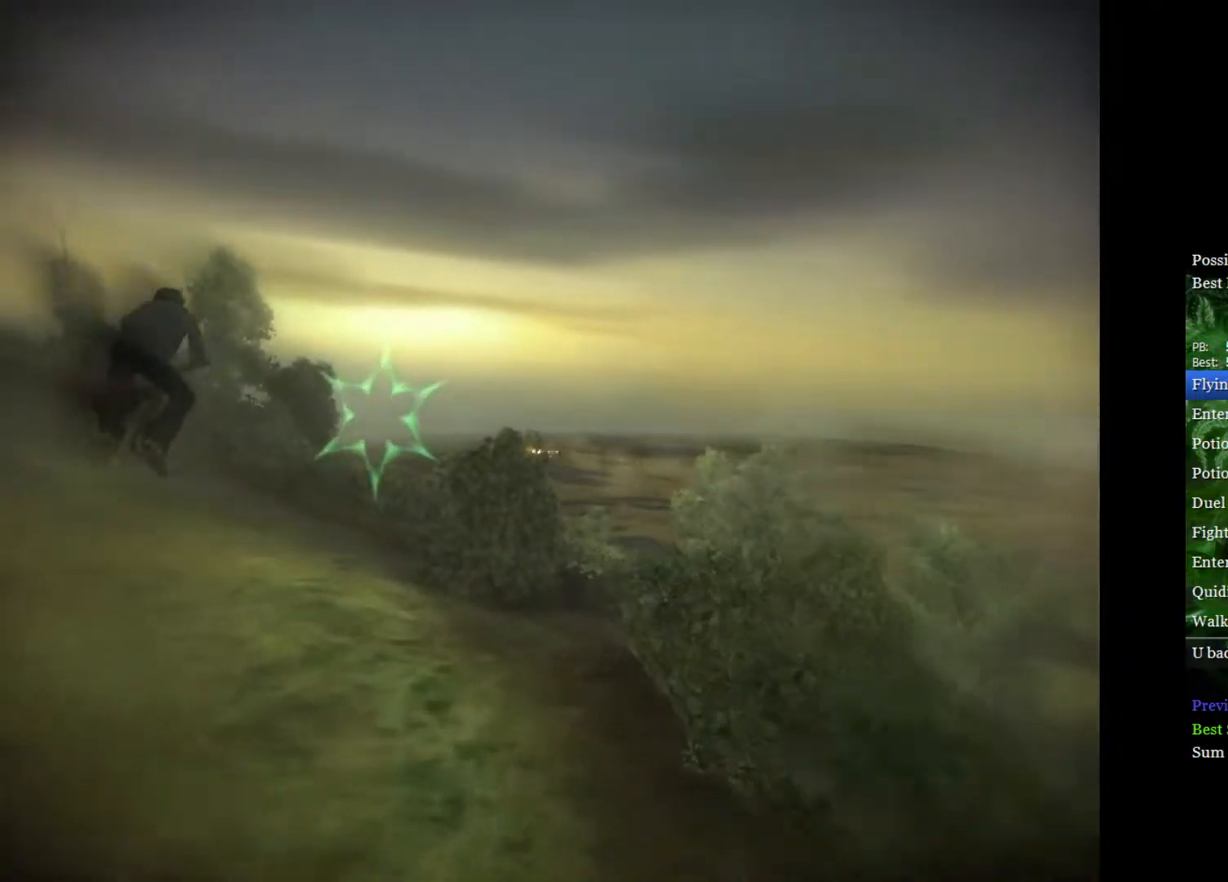
{"buttons": [], "left_stick": "left", "right_stick": "center", "events": []}
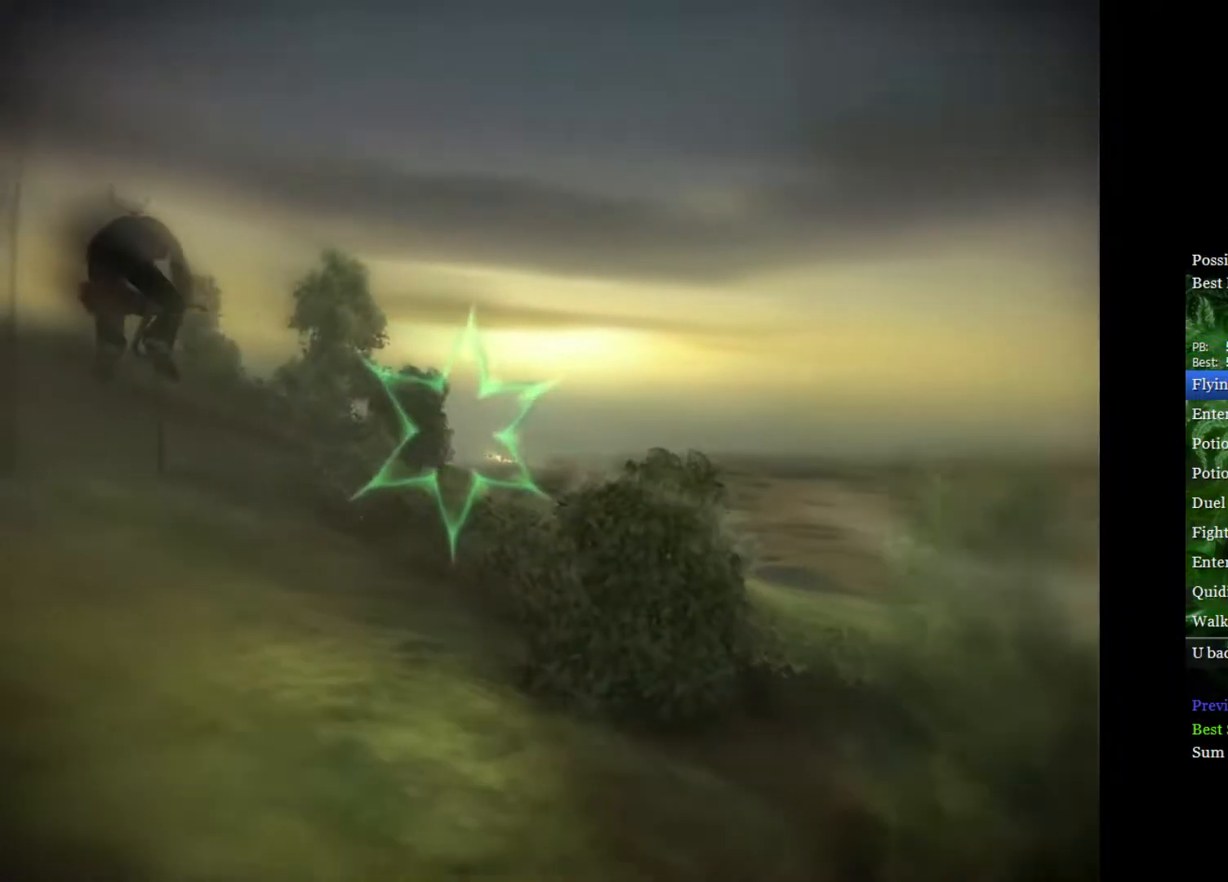
{"buttons": [], "left_stick": "left", "right_stick": "center", "events": []}
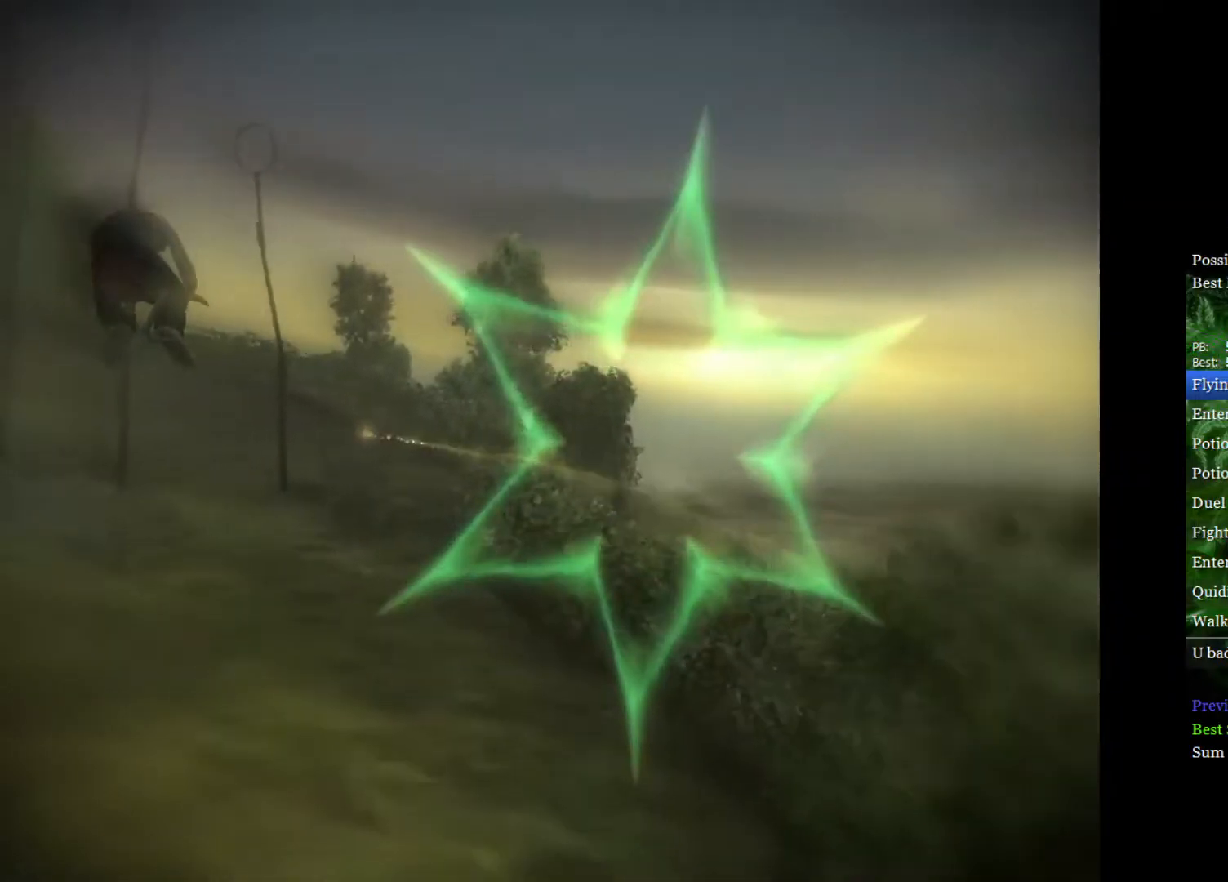
{"buttons": [], "left_stick": "left", "right_stick": "center", "events": []}
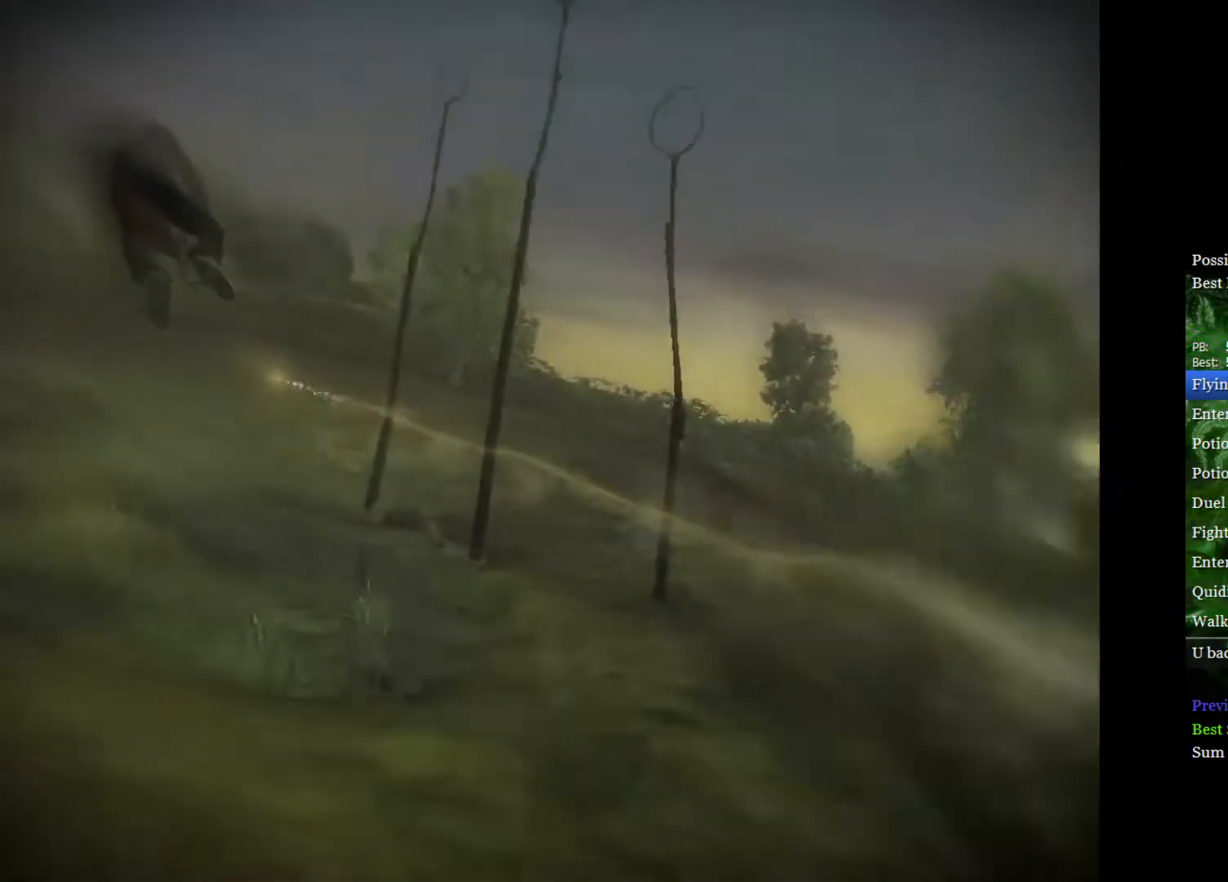
{"buttons": [], "left_stick": "left", "right_stick": "center", "events": []}
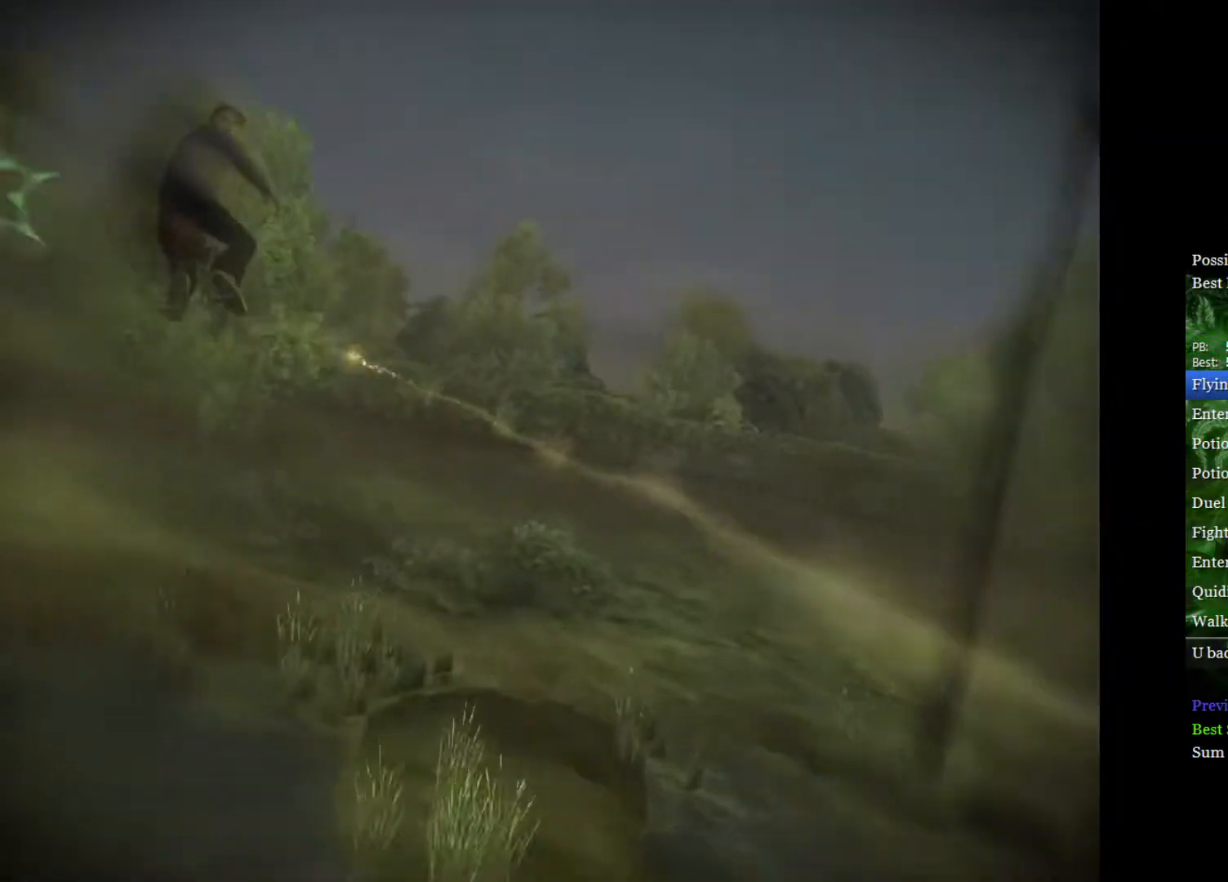
{"buttons": [], "left_stick": "left", "right_stick": "center", "events": []}
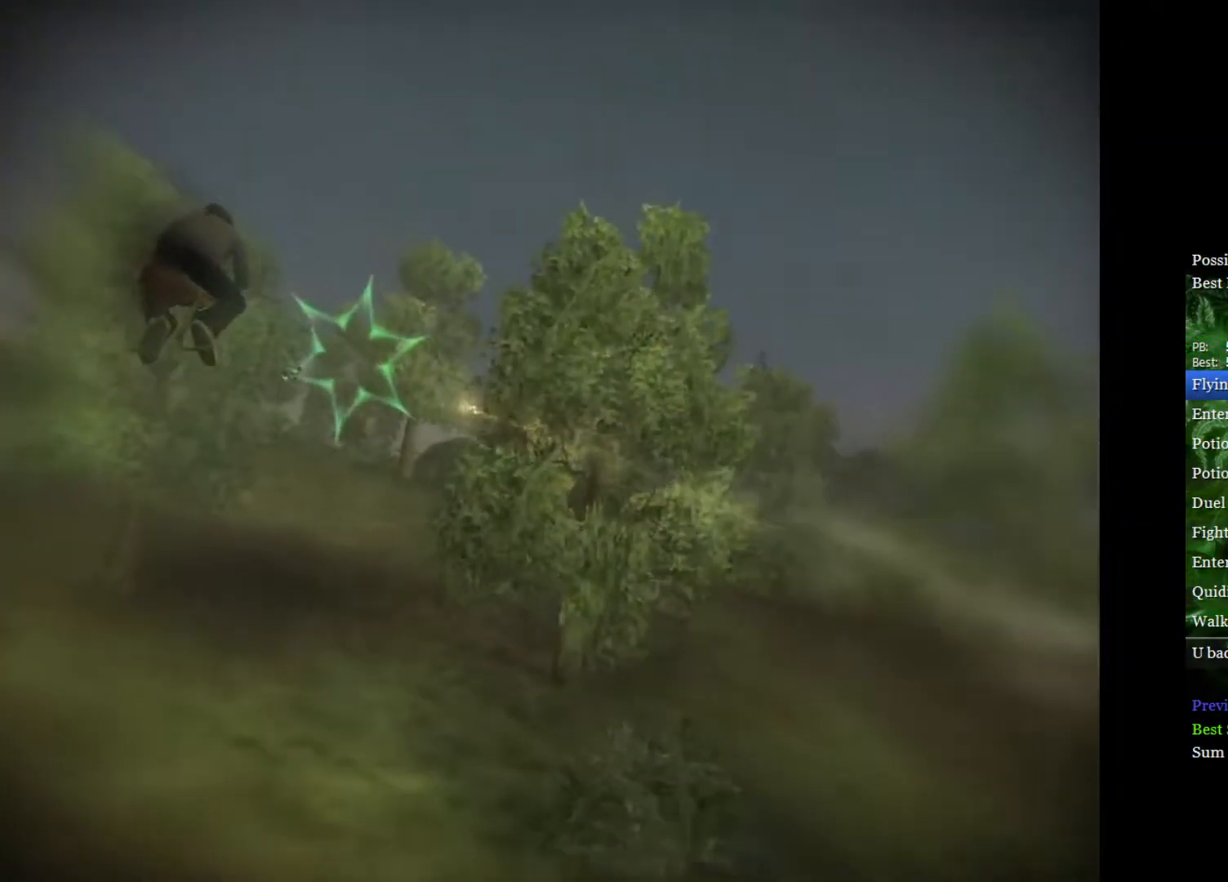
{"buttons": [], "left_stick": "left", "right_stick": "center", "events": []}
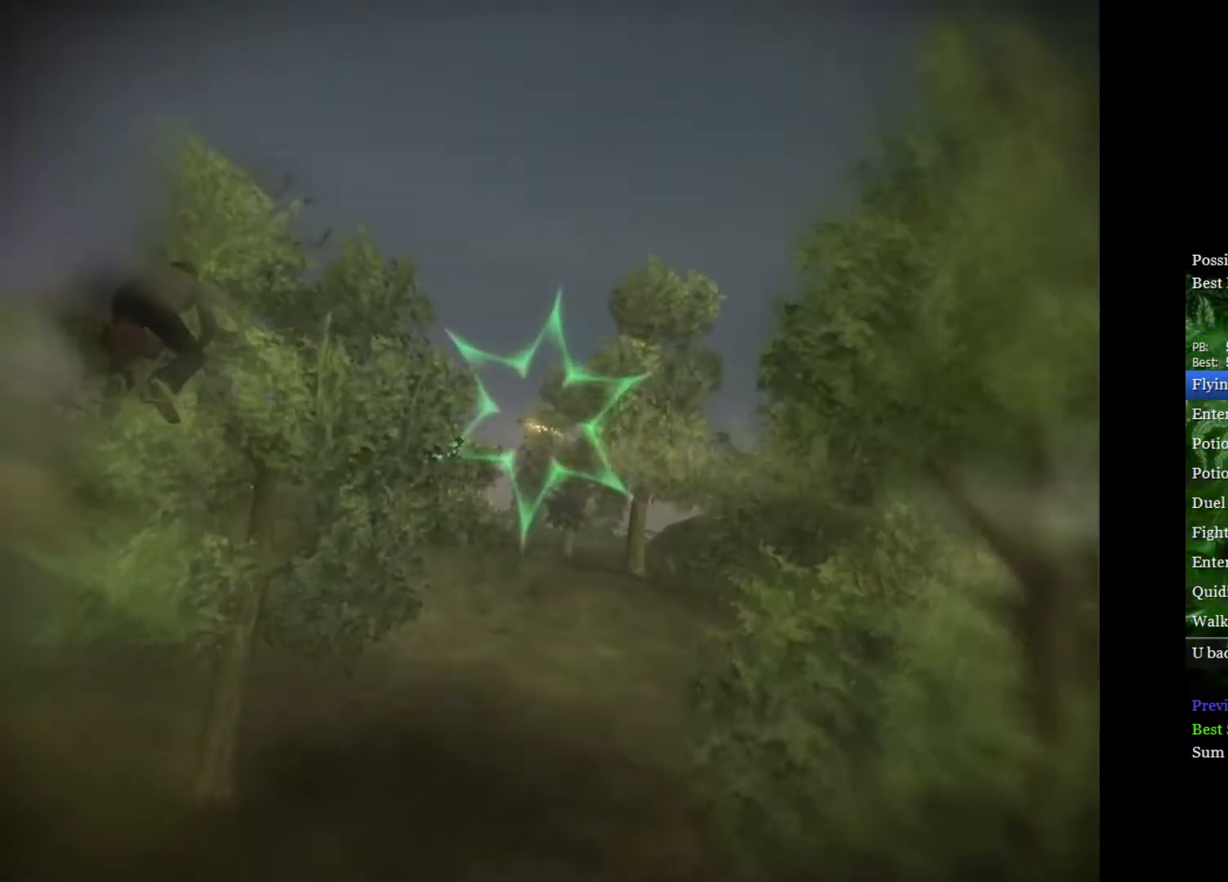
{"buttons": [], "left_stick": "left", "right_stick": "center", "events": []}
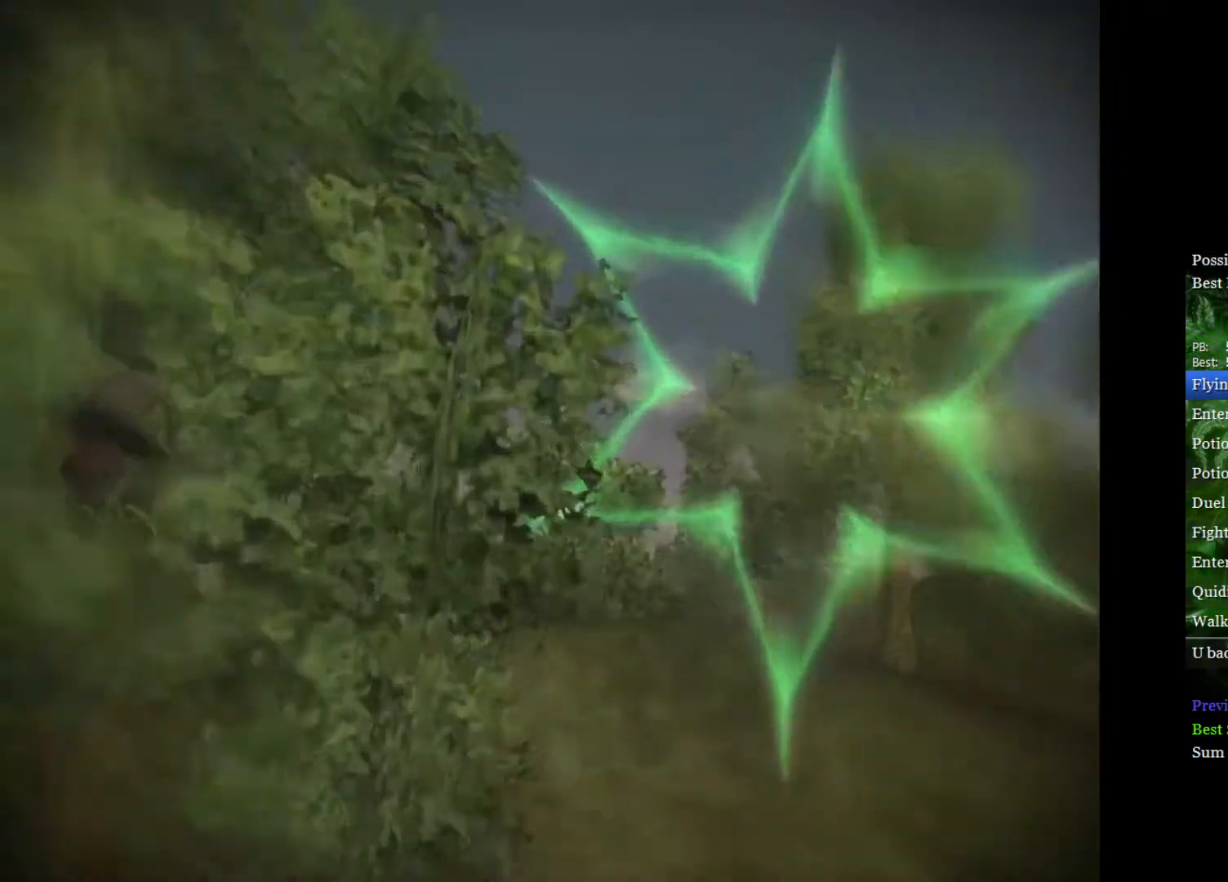
{"buttons": [], "left_stick": "left", "right_stick": "center", "events": []}
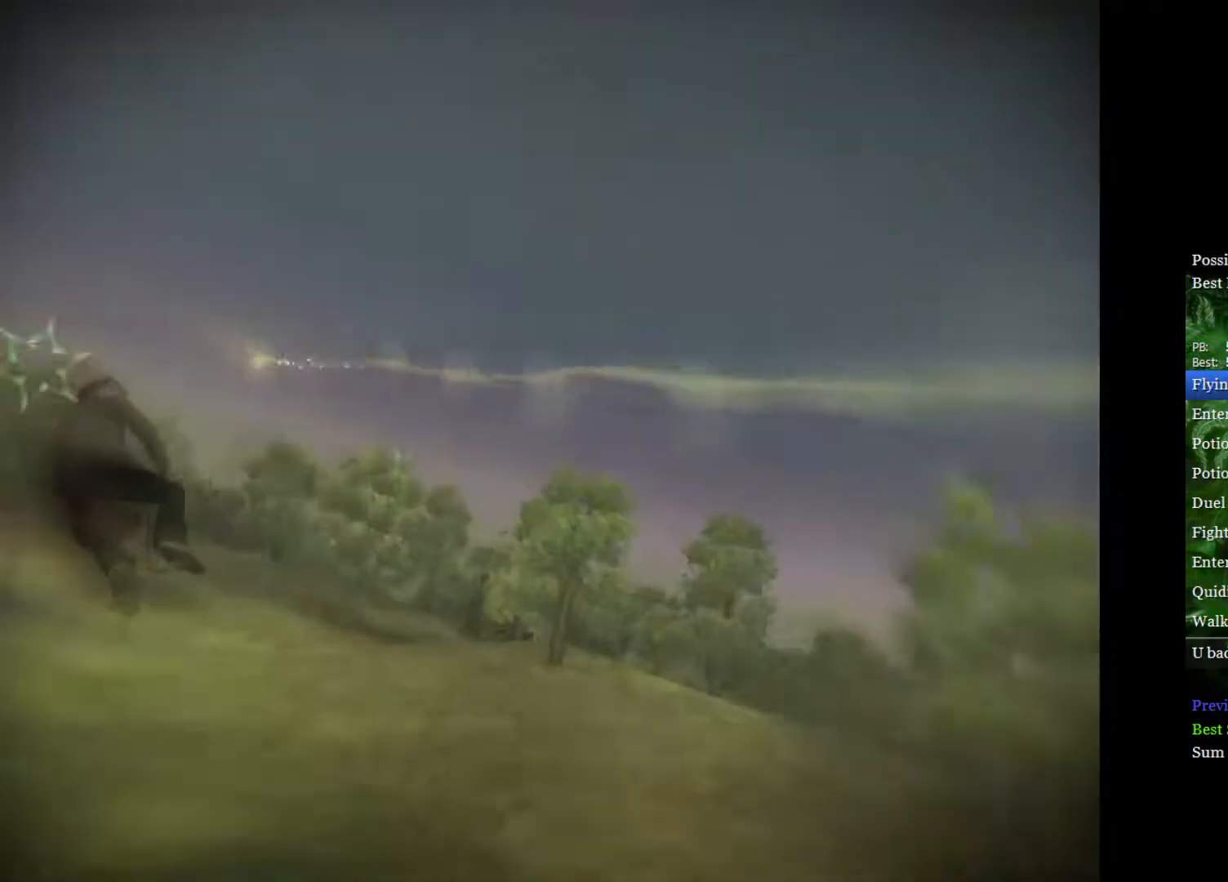
{"buttons": [], "left_stick": "right", "right_stick": "center", "events": [[233, "left_stick", "center"], [300, "left_stick", "right"]]}